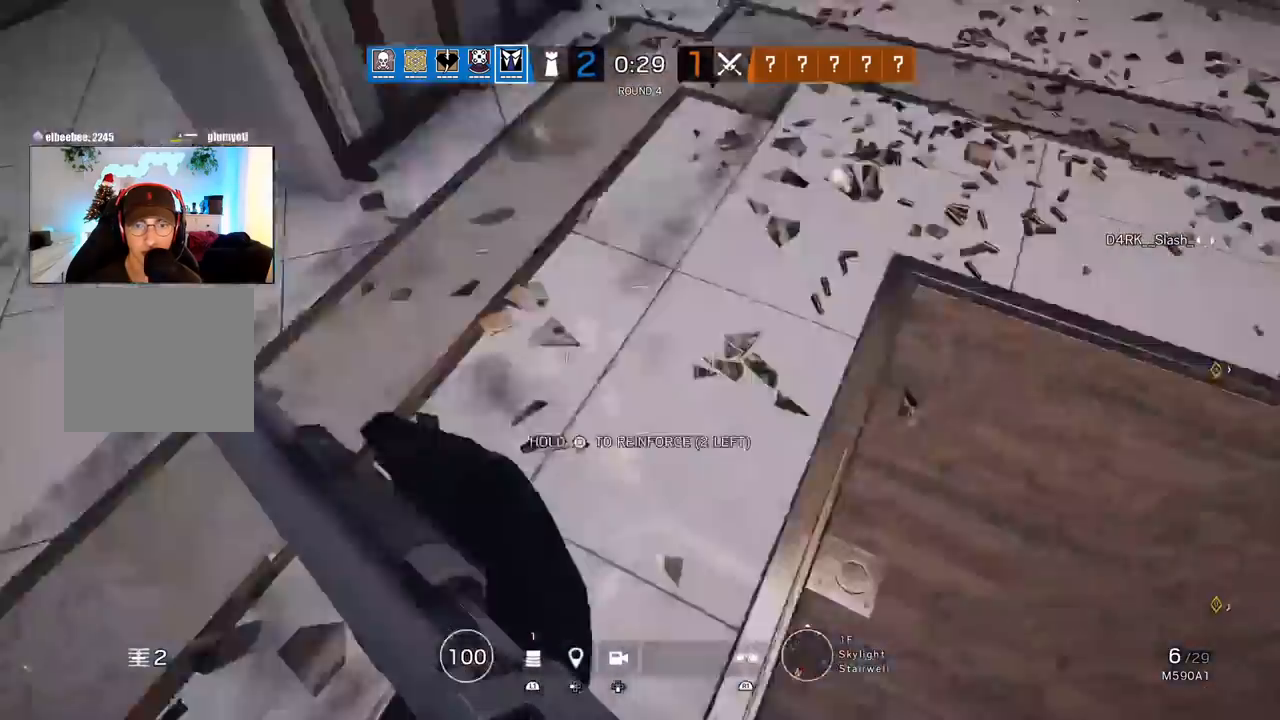
Gameplay with a controller (PlayStation layout); each line is a JSON object with the inputs held at the frame after it. "events" lists button and stick changes between this image and that frame as [ms after this image, input, new state], when the widget could be followed in between.
{"buttons": [], "left_stick": "up-right", "right_stick": "center", "events": [[133, "left_stick", "up-right"], [250, "right_stick", "center"]]}
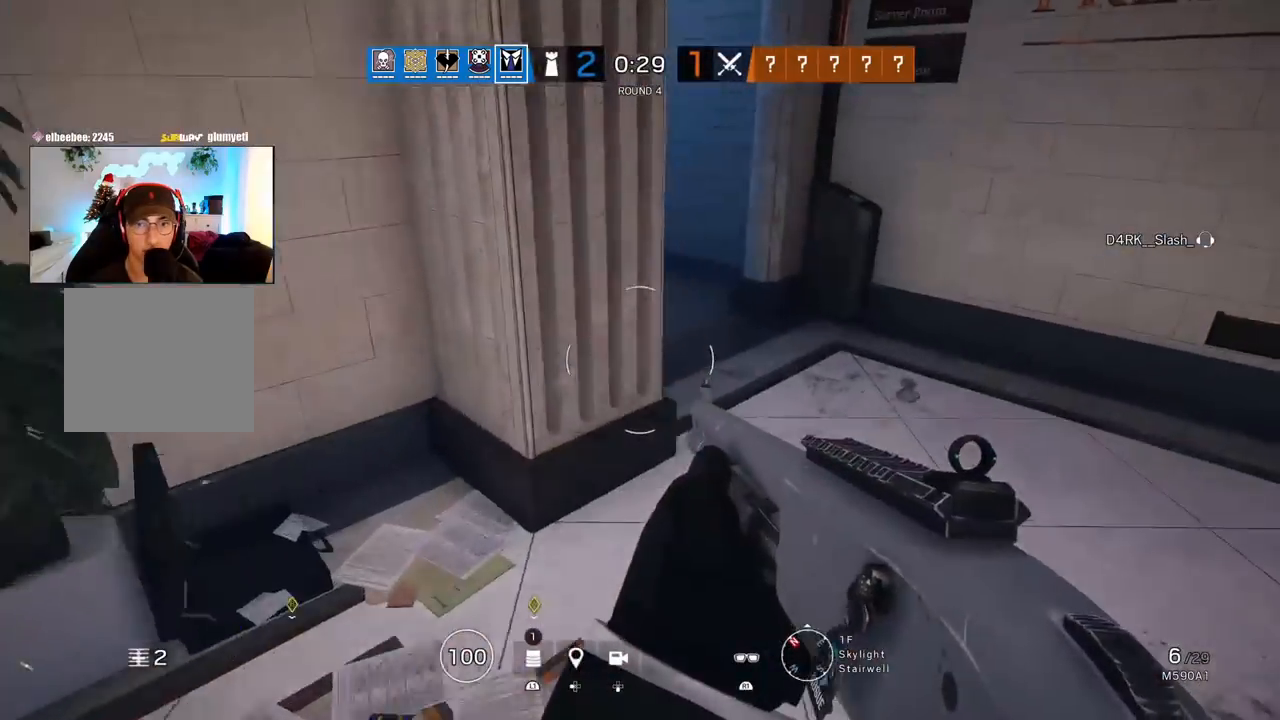
{"buttons": [], "left_stick": "down-right", "right_stick": "center", "events": [[33, "L1", "down"], [100, "right_stick", "down"], [133, "L1", "up"], [183, "left_stick", "down-right"], [183, "right_stick", "left"], [400, "right_stick", "center"]]}
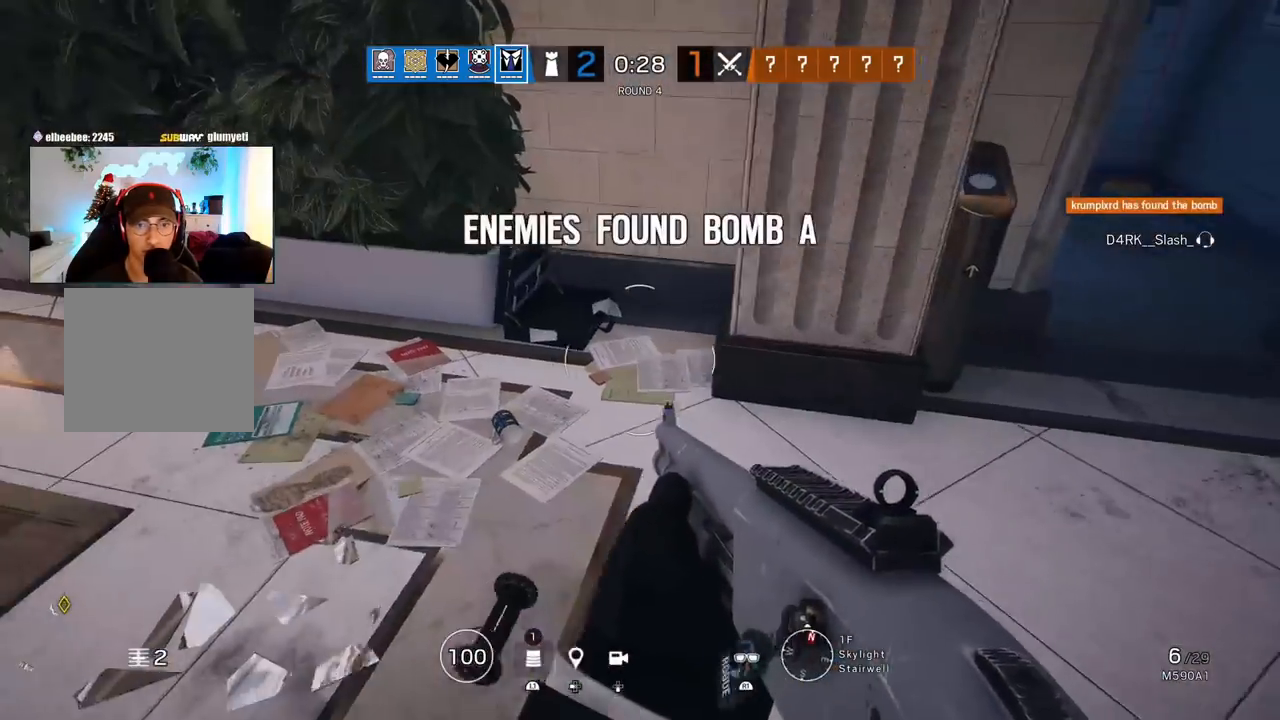
{"buttons": ["L1", "R1"], "left_stick": "left", "right_stick": "center", "events": [[333, "L1", "down"], [367, "left_stick", "left"], [467, "R1", "down"]]}
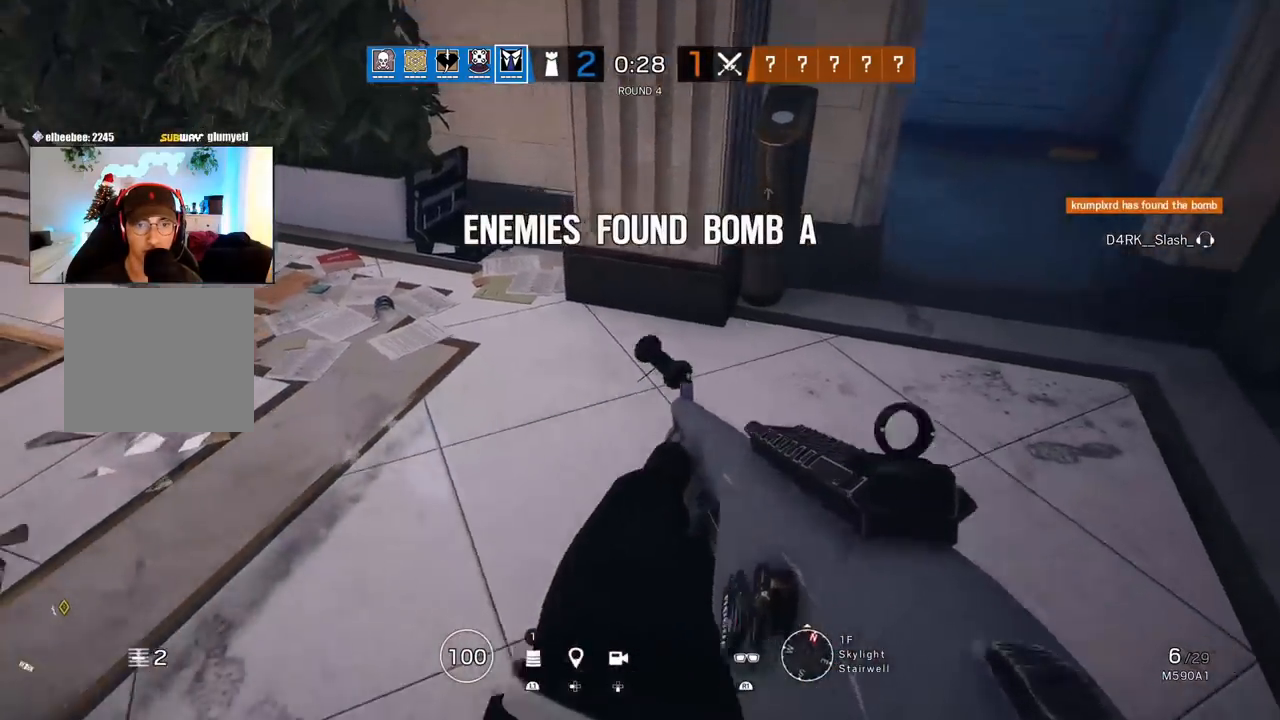
{"buttons": ["L3"], "left_stick": "up", "right_stick": "center", "events": [[33, "L1", "up"], [67, "left_stick", "up"], [83, "R1", "up"], [100, "right_stick", "up-right"], [283, "right_stick", "center"], [433, "L3", "down"]]}
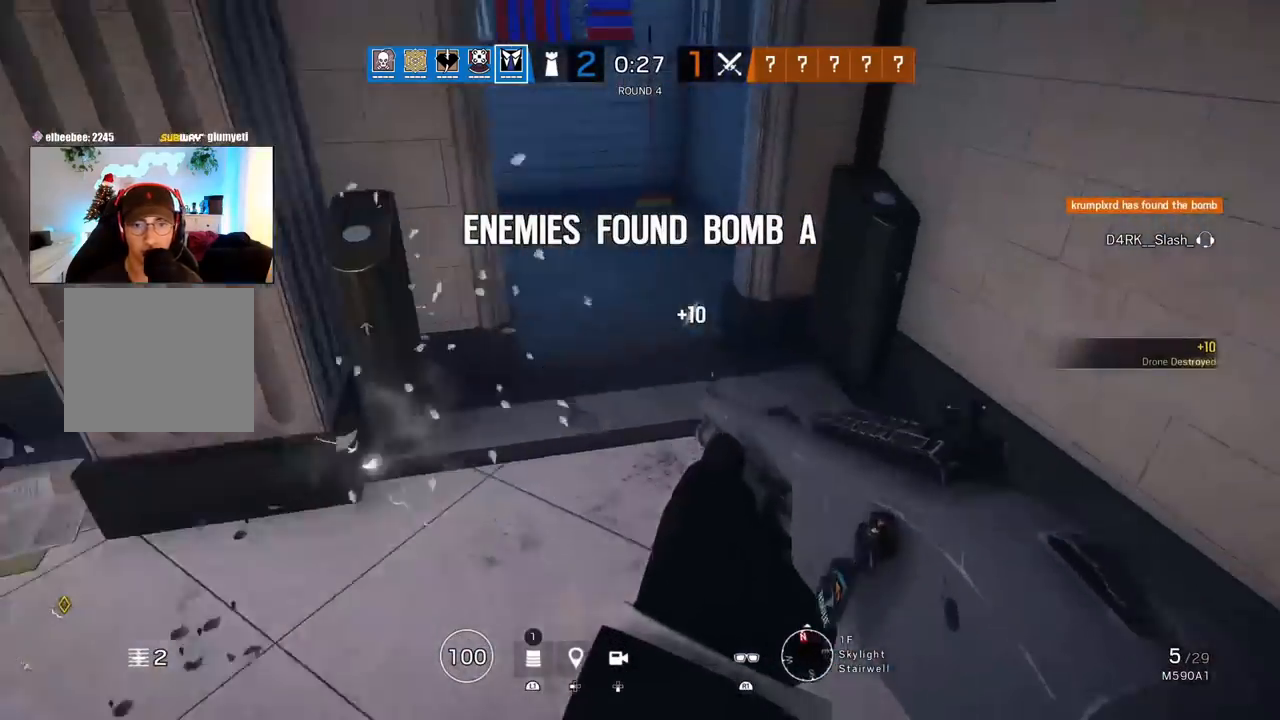
{"buttons": [], "left_stick": "up-right", "right_stick": "left", "events": [[83, "L3", "up"], [150, "L3", "down"], [183, "right_stick", "left"], [283, "L3", "up"], [500, "left_stick", "up-right"]]}
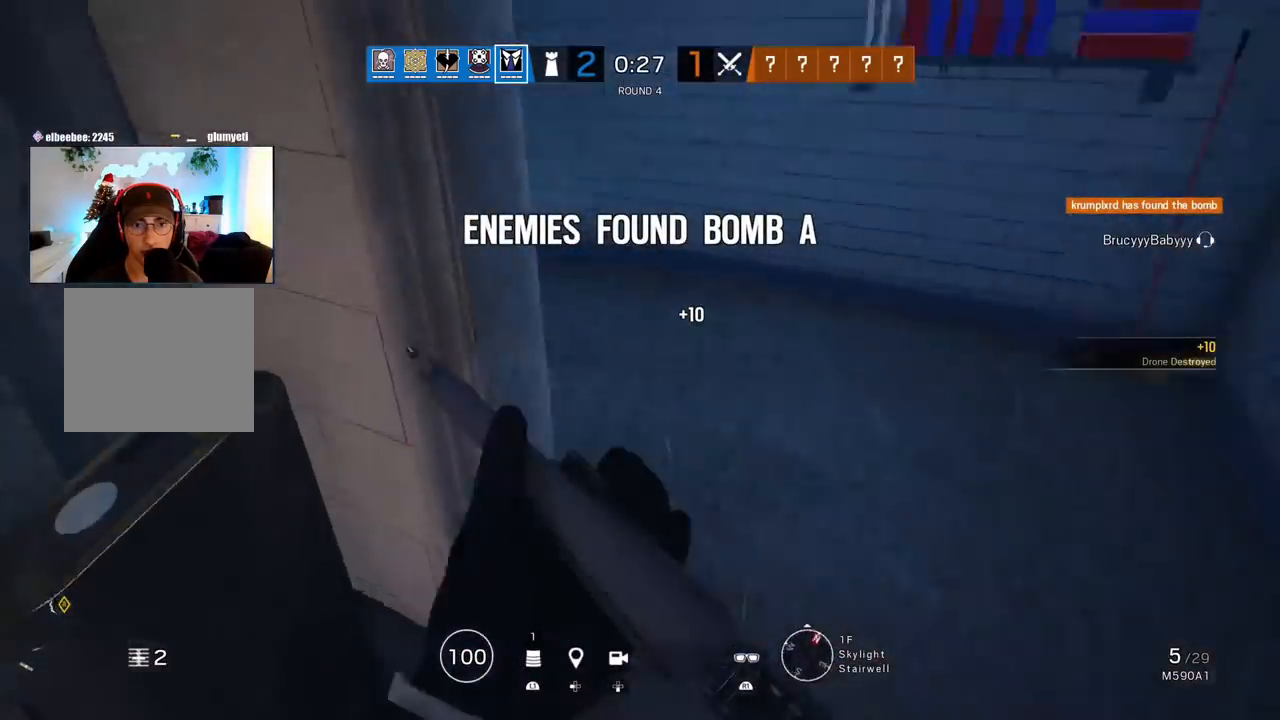
{"buttons": [], "left_stick": "up", "right_stick": "down-left", "events": [[33, "right_stick", "center"], [283, "left_stick", "up"], [350, "L3", "down"], [417, "right_stick", "down-left"], [467, "L3", "up"]]}
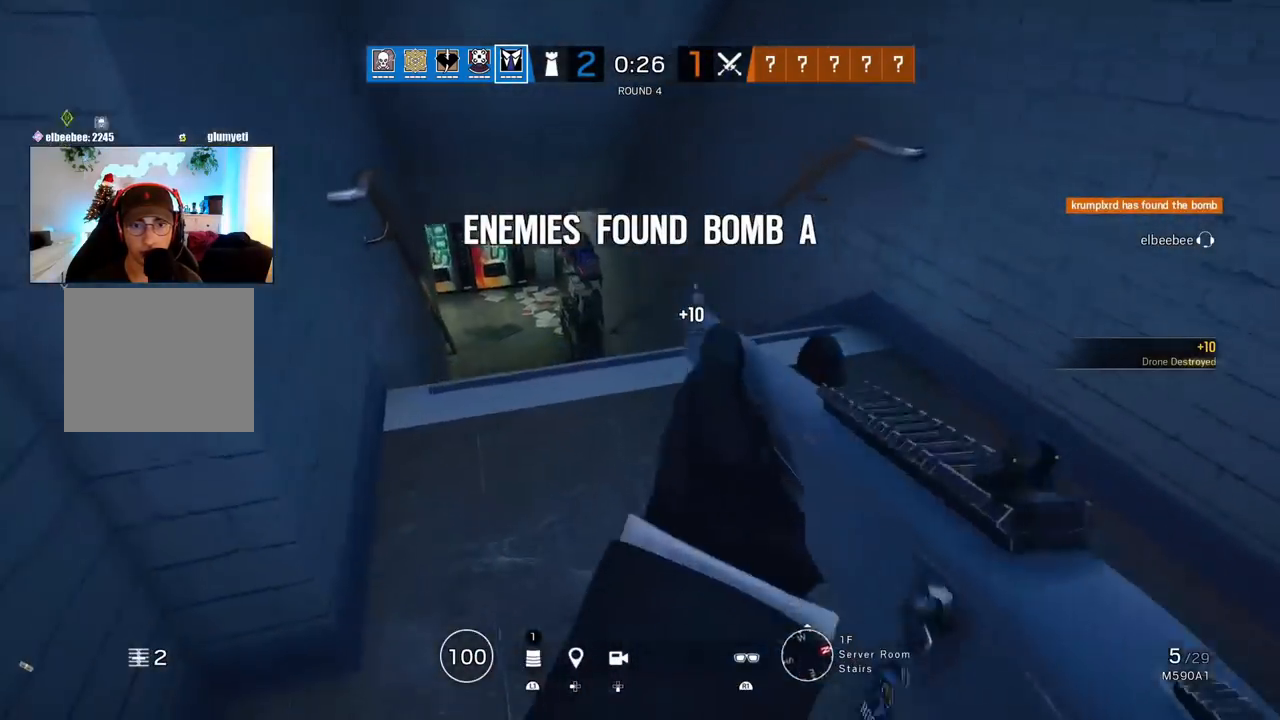
{"buttons": ["L3"], "left_stick": "up-left", "right_stick": "up-left", "events": [[67, "right_stick", "left"], [133, "left_stick", "right"], [217, "left_stick", "down"], [383, "left_stick", "up-left"], [433, "L3", "down"], [433, "right_stick", "up-left"]]}
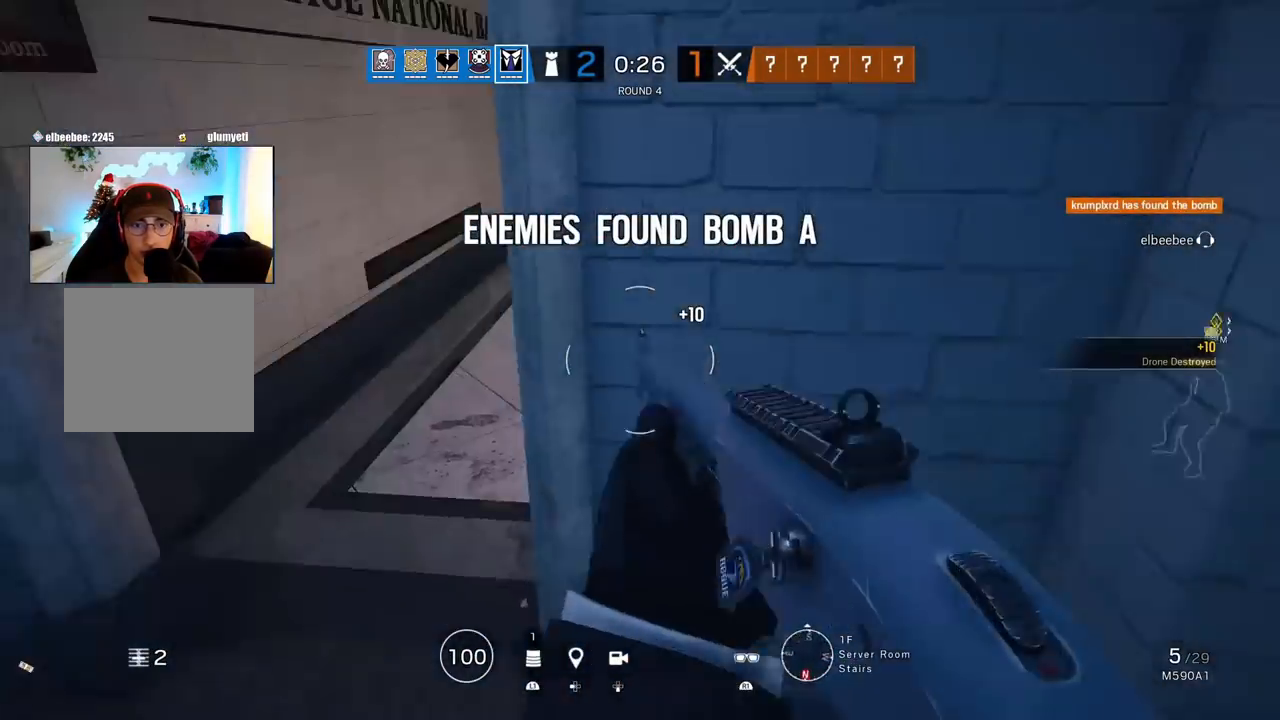
{"buttons": [], "left_stick": "up", "right_stick": "right", "events": [[33, "L3", "up"], [33, "left_stick", "up"], [117, "L3", "down"], [200, "right_stick", "center"], [233, "L3", "up"], [283, "right_stick", "right"], [350, "L3", "down"], [450, "L3", "up"]]}
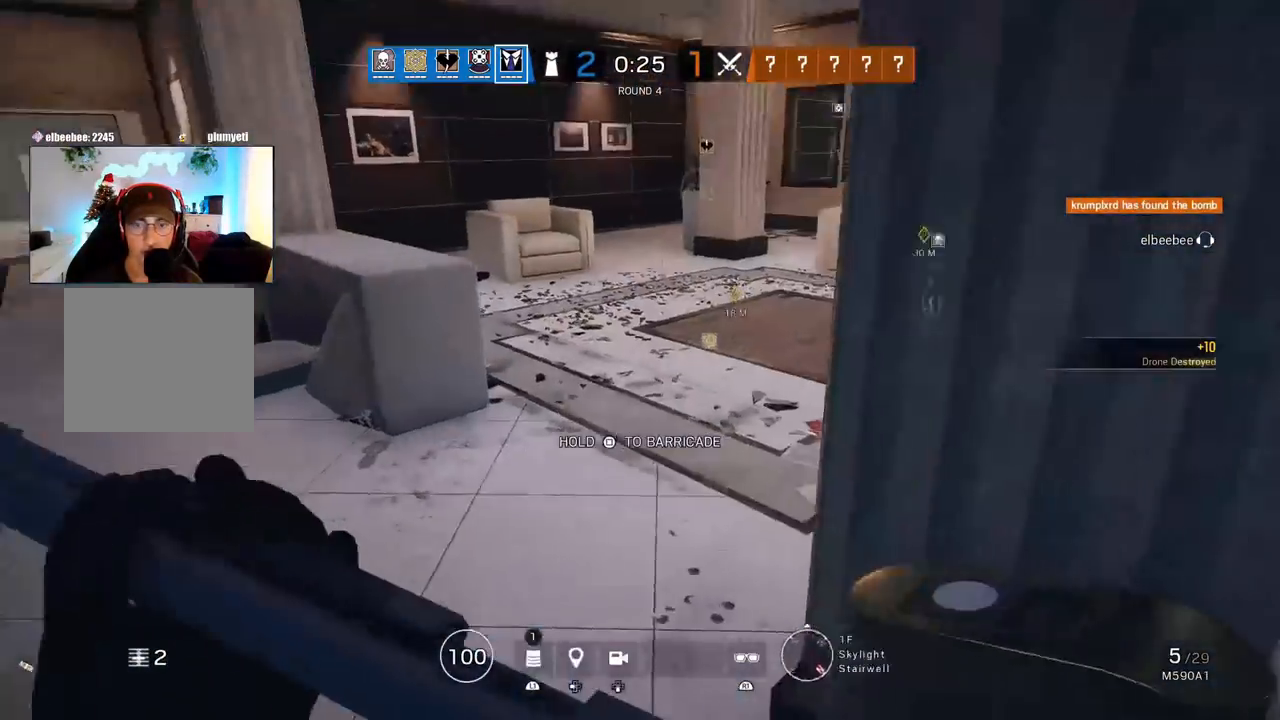
{"buttons": [], "left_stick": "up", "right_stick": "center", "events": [[17, "L3", "down"], [17, "right_stick", "center"], [117, "right_stick", "down-right"], [133, "L3", "up"], [367, "right_stick", "center"]]}
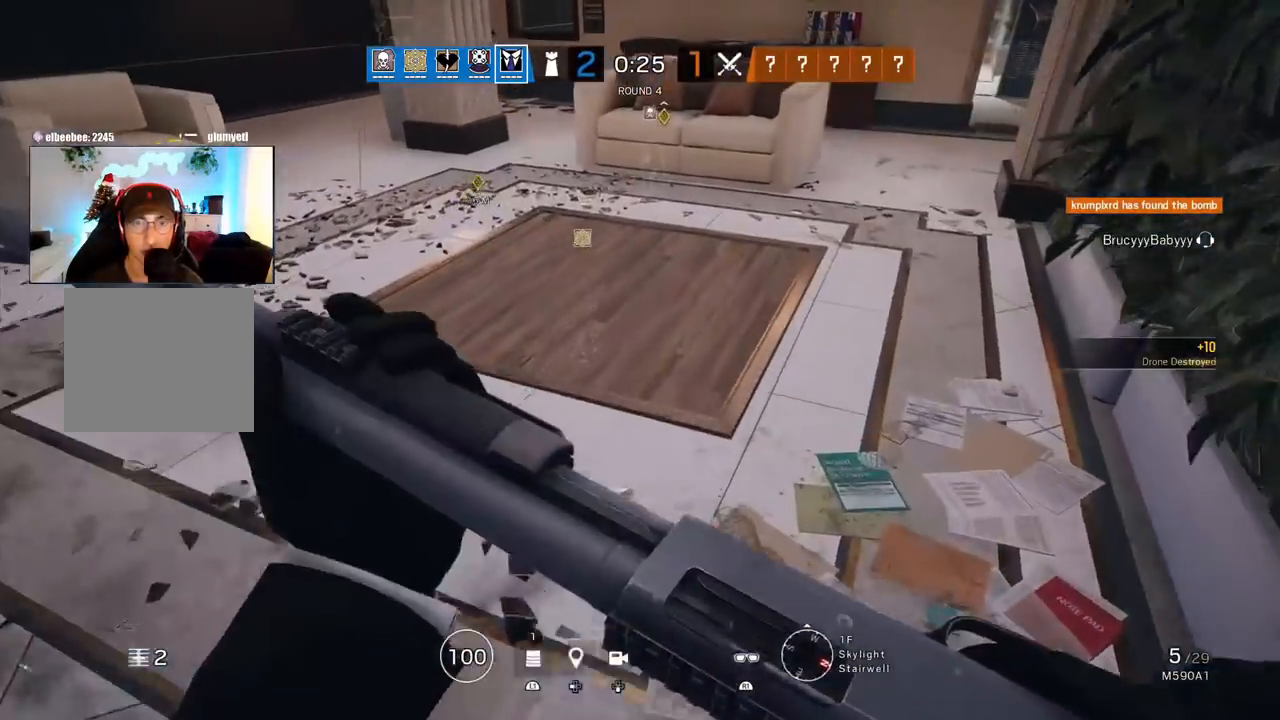
{"buttons": ["SQUARE"], "left_stick": "left", "right_stick": "center", "events": [[117, "right_stick", "down"], [333, "right_stick", "center"], [383, "left_stick", "up-left"], [433, "SQUARE", "down"], [483, "left_stick", "left"]]}
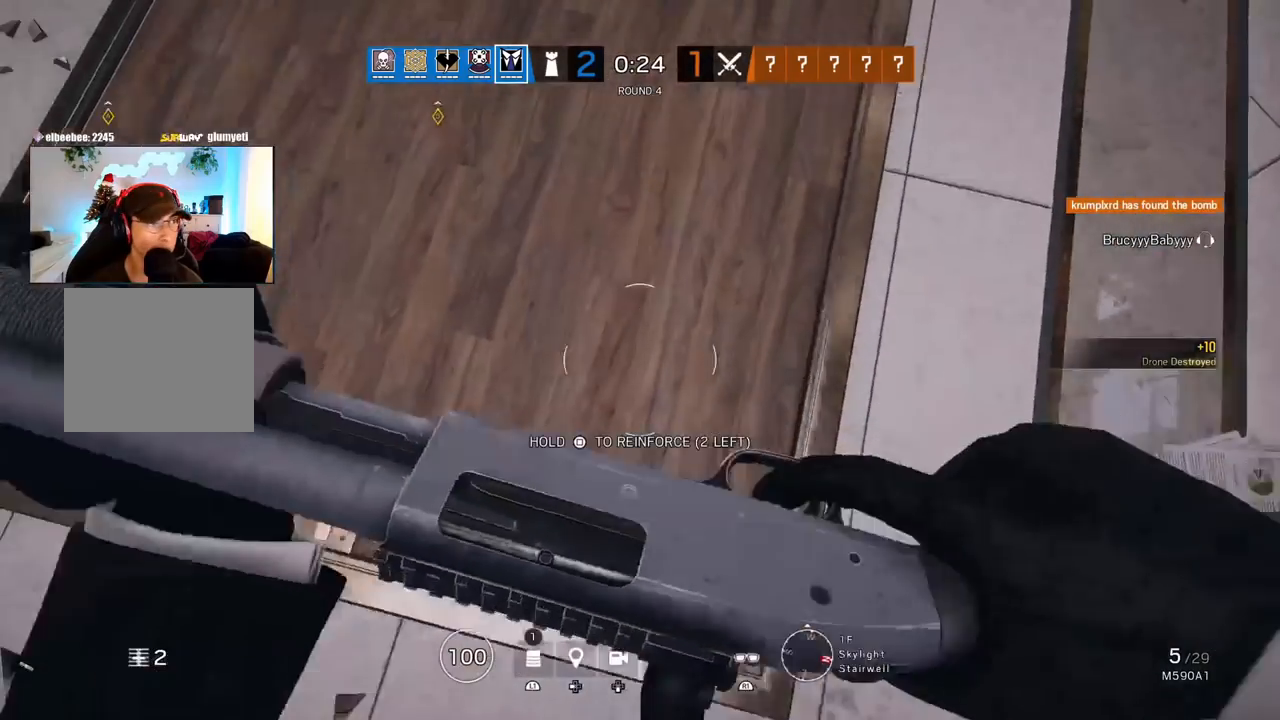
{"buttons": ["SQUARE", "TOUCHPAD"], "left_stick": "center", "right_stick": "center", "events": [[133, "left_stick", "center"], [417, "TOUCHPAD", "down"]]}
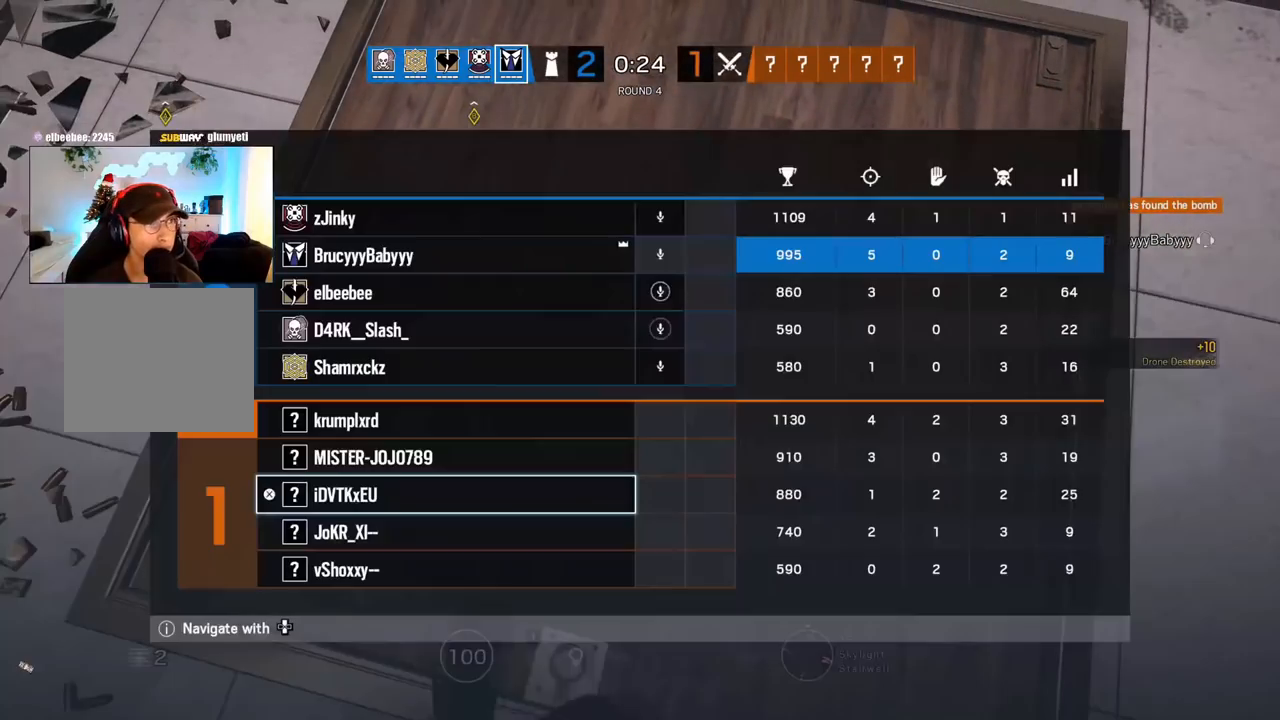
{"buttons": ["SQUARE"], "left_stick": "center", "right_stick": "center", "events": [[33, "TOUCHPAD", "up"]]}
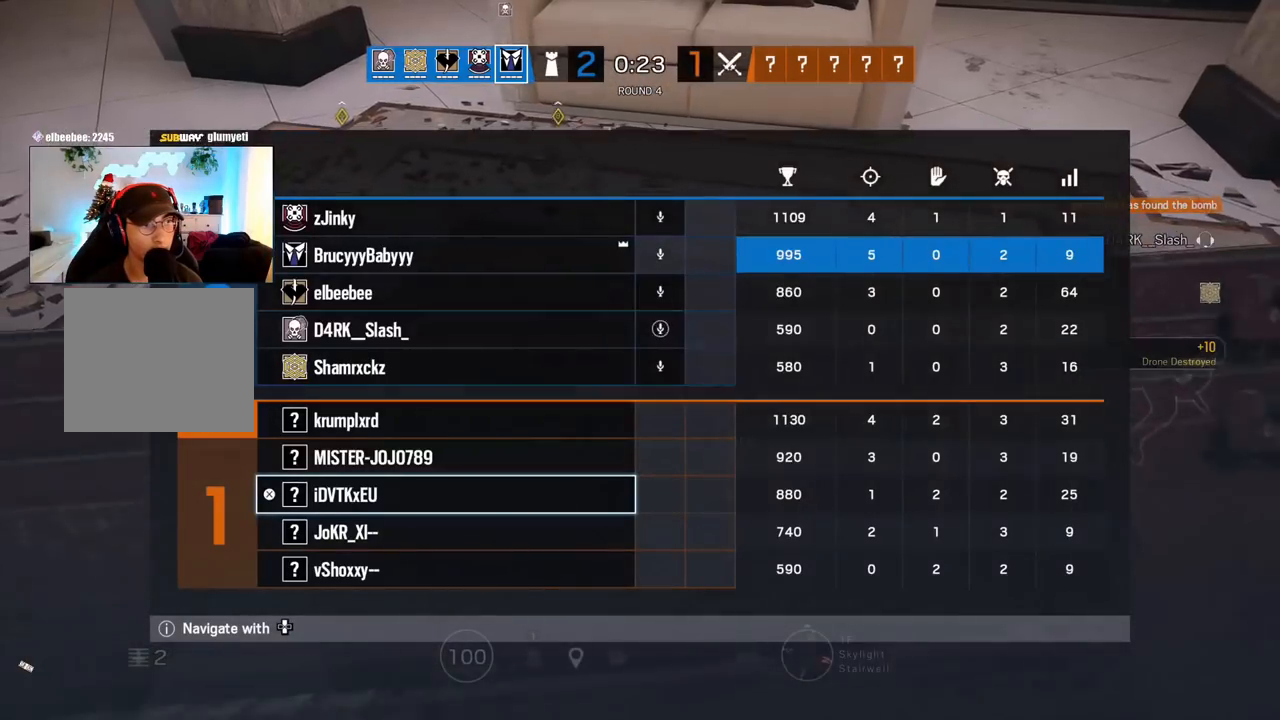
{"buttons": ["SQUARE"], "left_stick": "center", "right_stick": "center", "events": []}
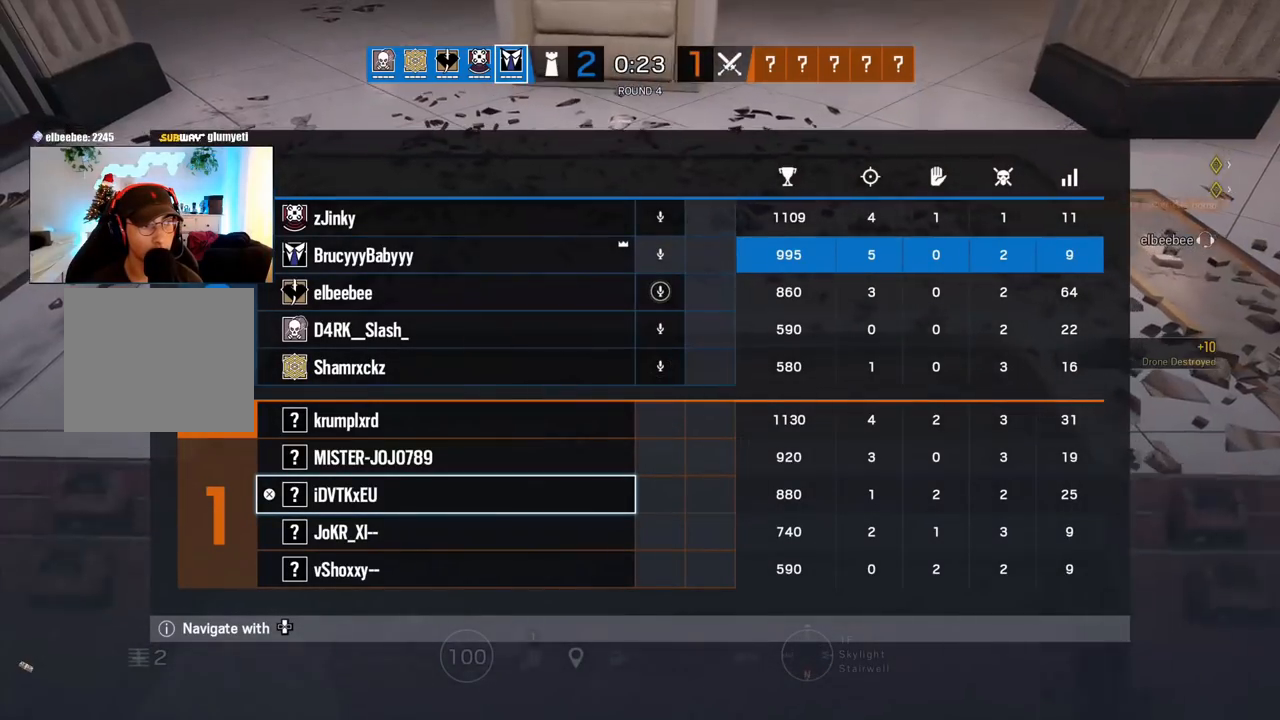
{"buttons": ["SQUARE"], "left_stick": "center", "right_stick": "center", "events": []}
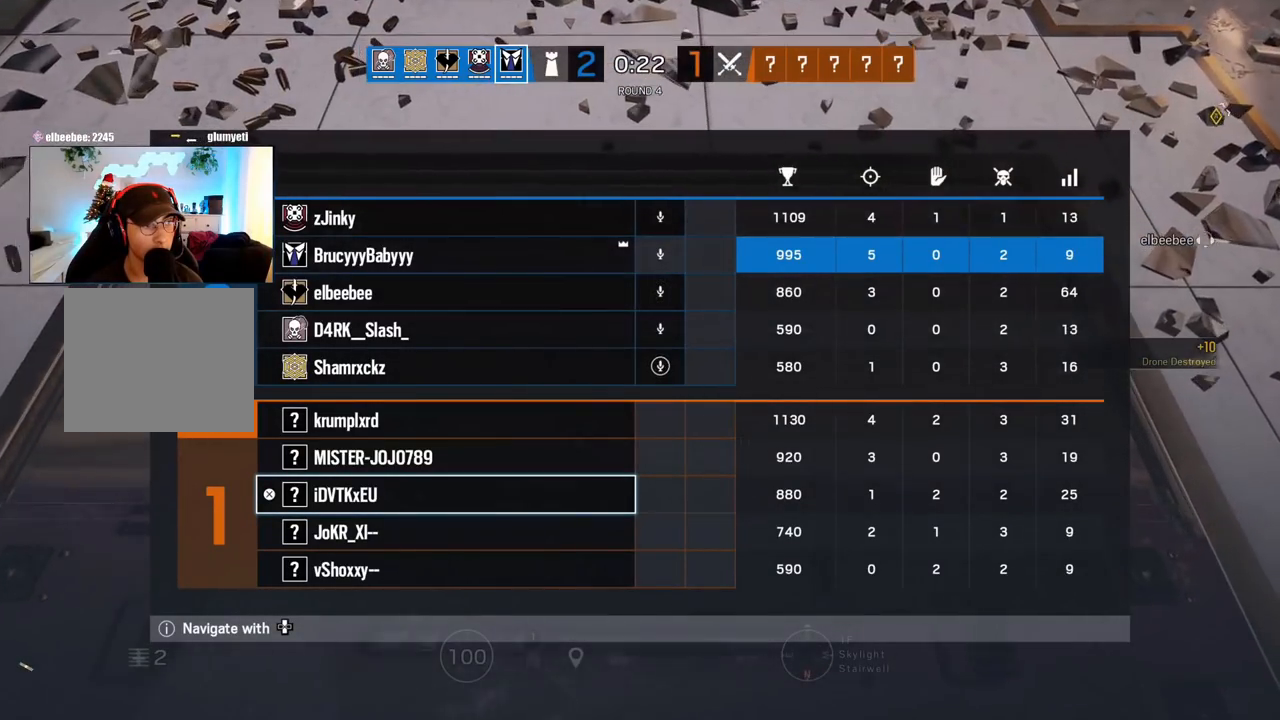
{"buttons": ["SQUARE"], "left_stick": "center", "right_stick": "center", "events": [[350, "TOUCHPAD", "down"], [467, "TOUCHPAD", "up"]]}
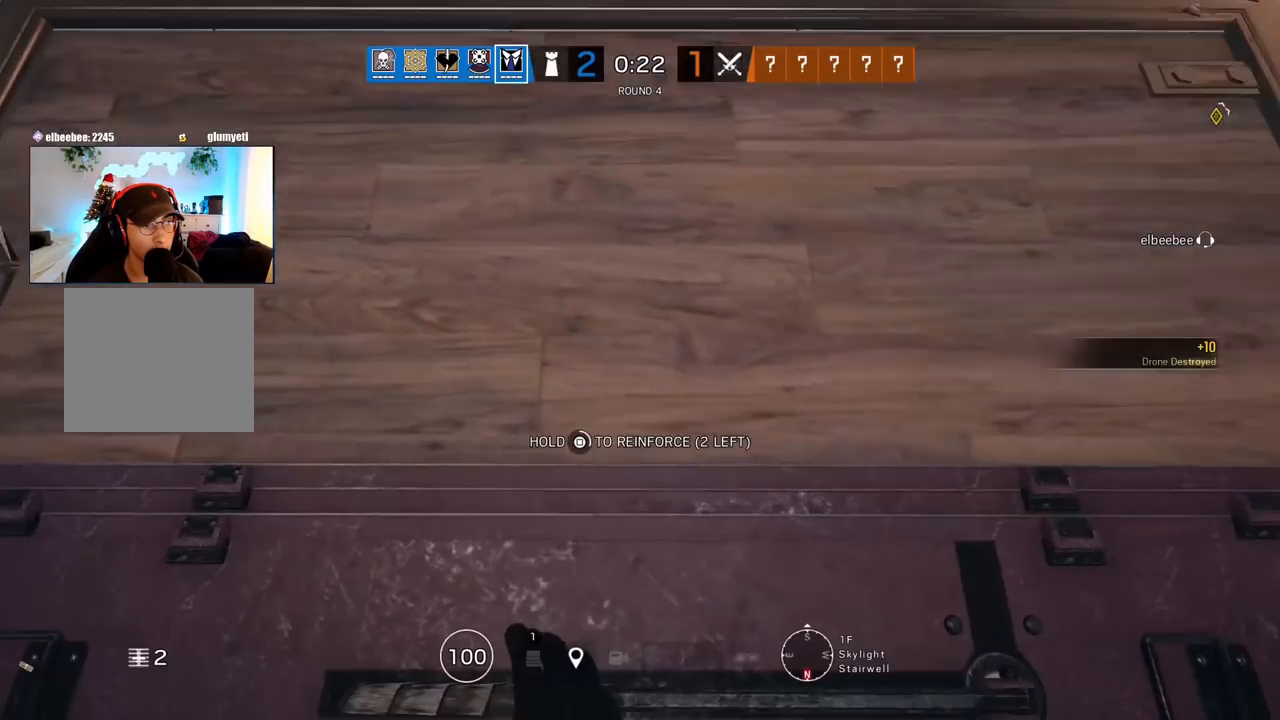
{"buttons": ["SQUARE"], "left_stick": "center", "right_stick": "center", "events": []}
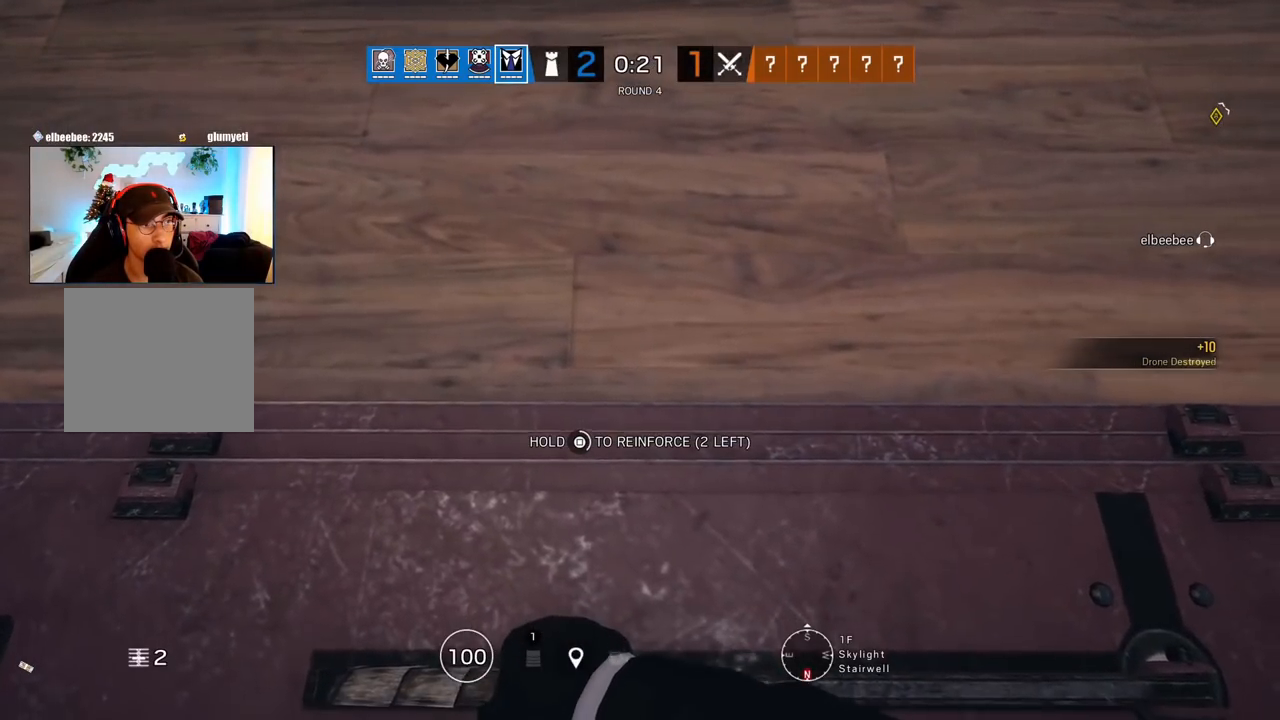
{"buttons": ["SQUARE"], "left_stick": "center", "right_stick": "center", "events": []}
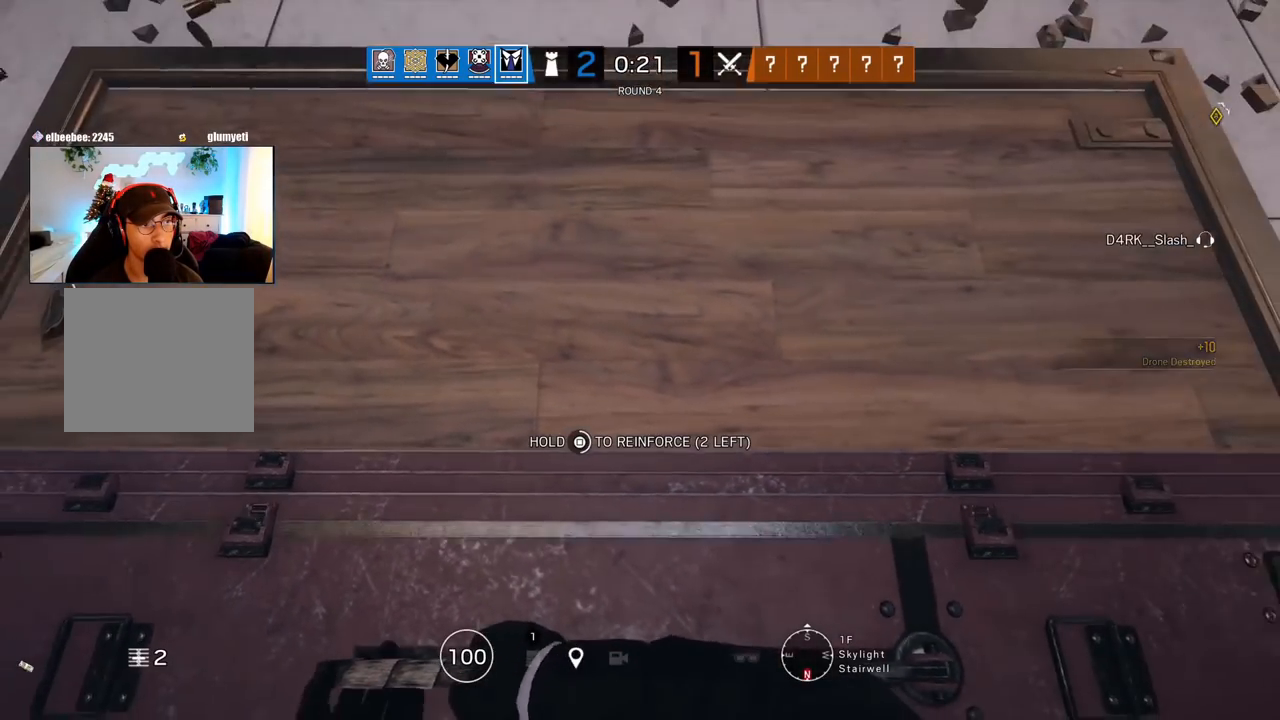
{"buttons": ["SQUARE"], "left_stick": "center", "right_stick": "center", "events": []}
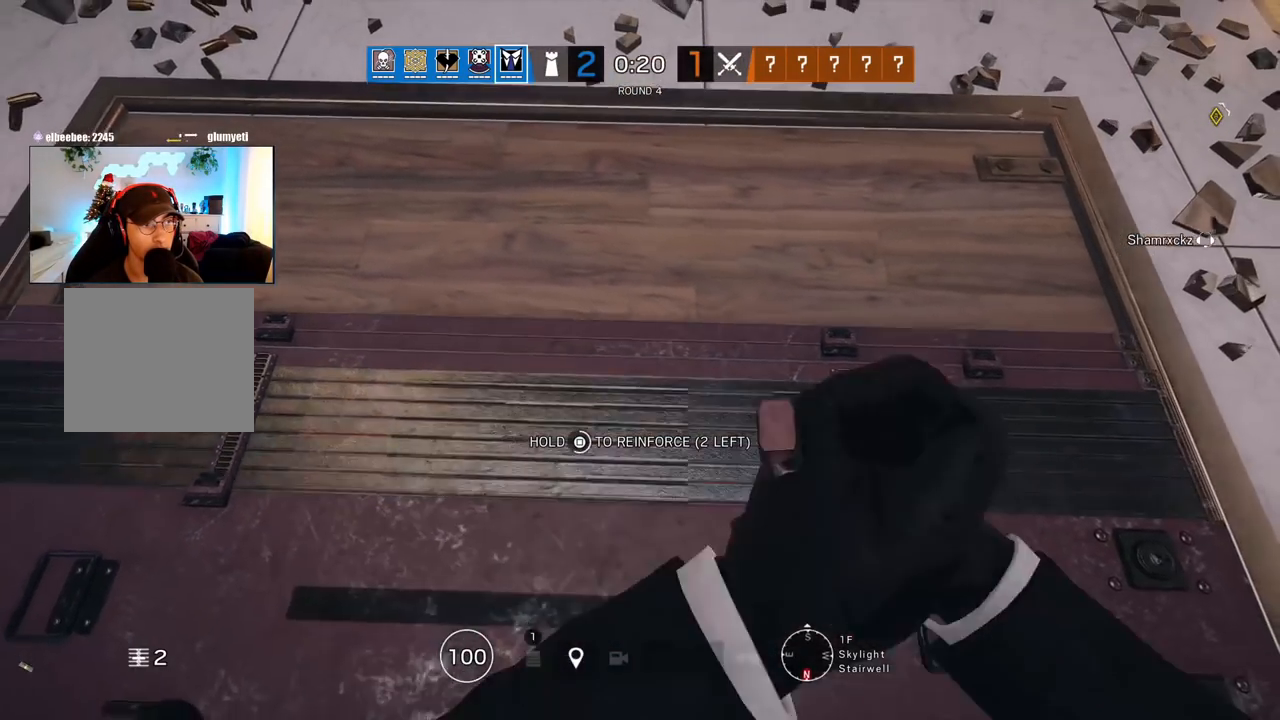
{"buttons": ["SQUARE"], "left_stick": "center", "right_stick": "center", "events": []}
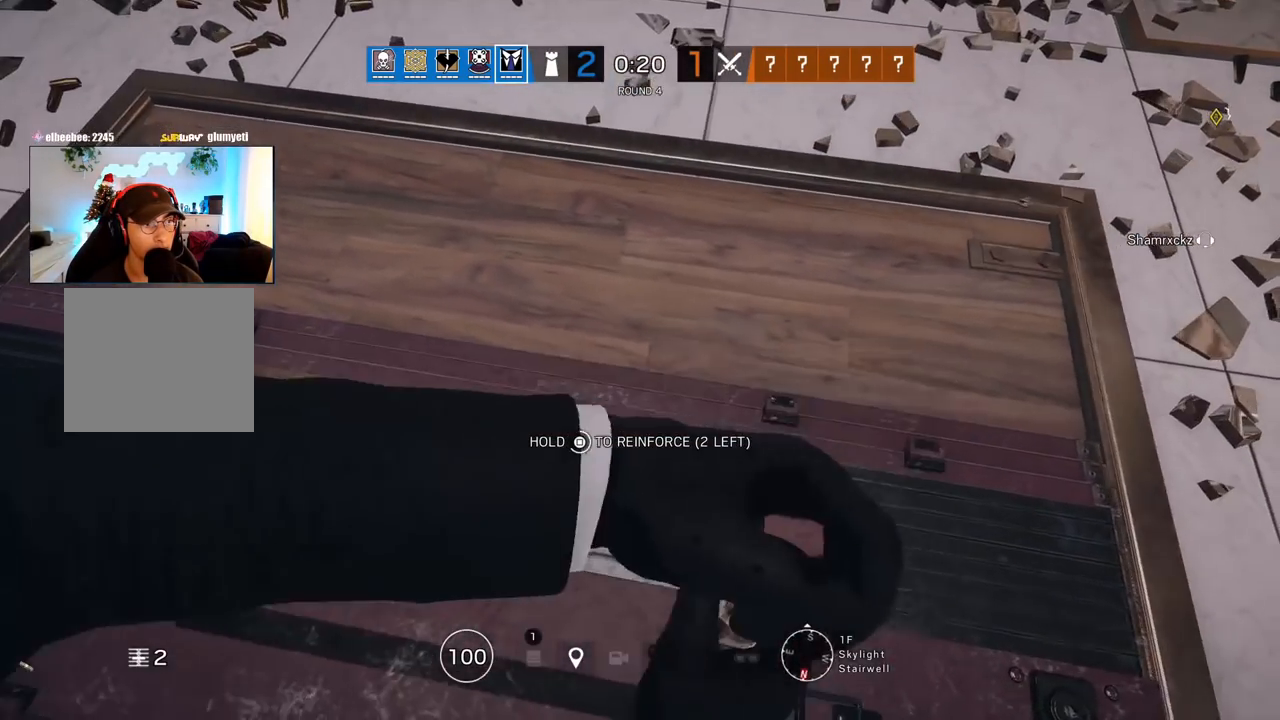
{"buttons": ["SQUARE"], "left_stick": "center", "right_stick": "center", "events": []}
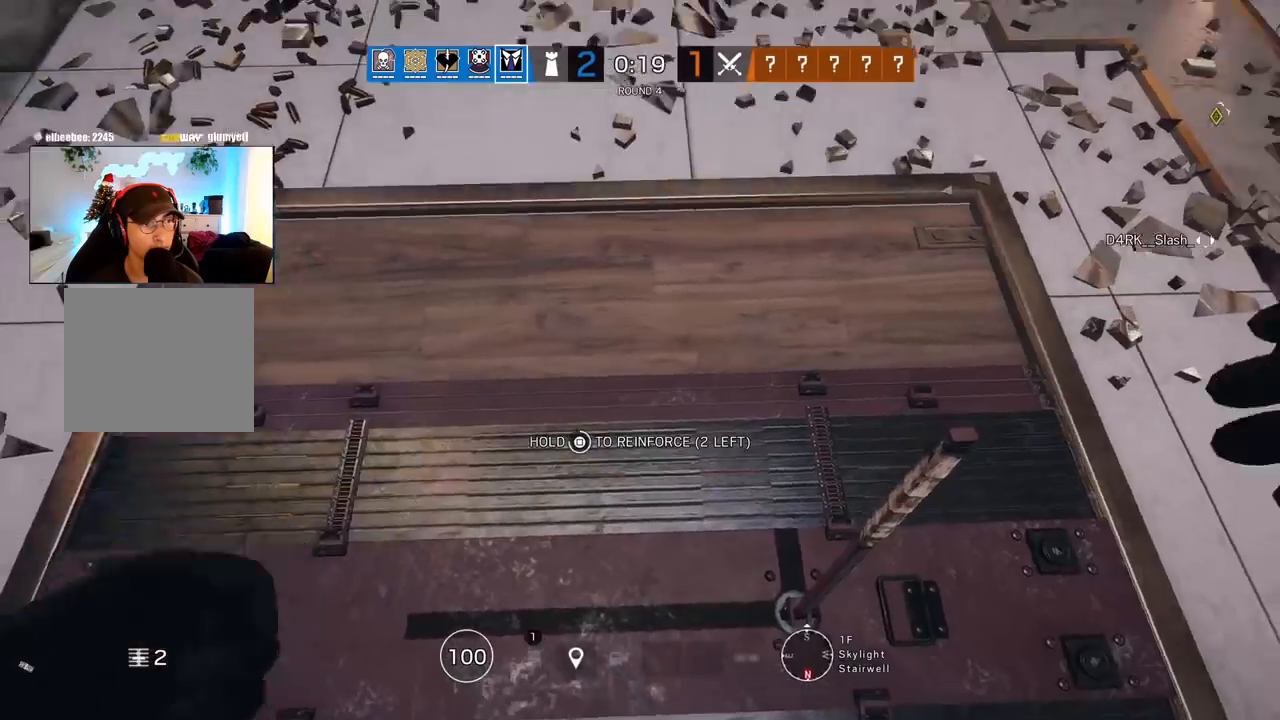
{"buttons": ["SQUARE"], "left_stick": "center", "right_stick": "center", "events": []}
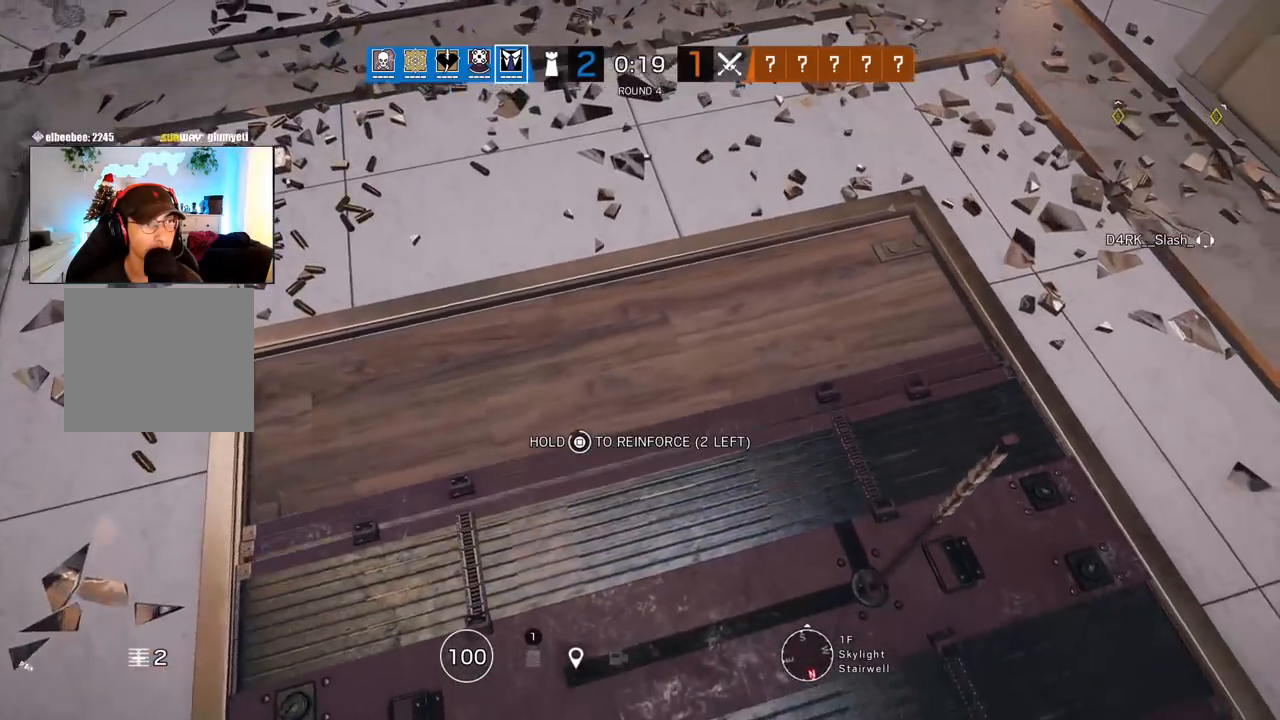
{"buttons": ["SQUARE"], "left_stick": "center", "right_stick": "center", "events": []}
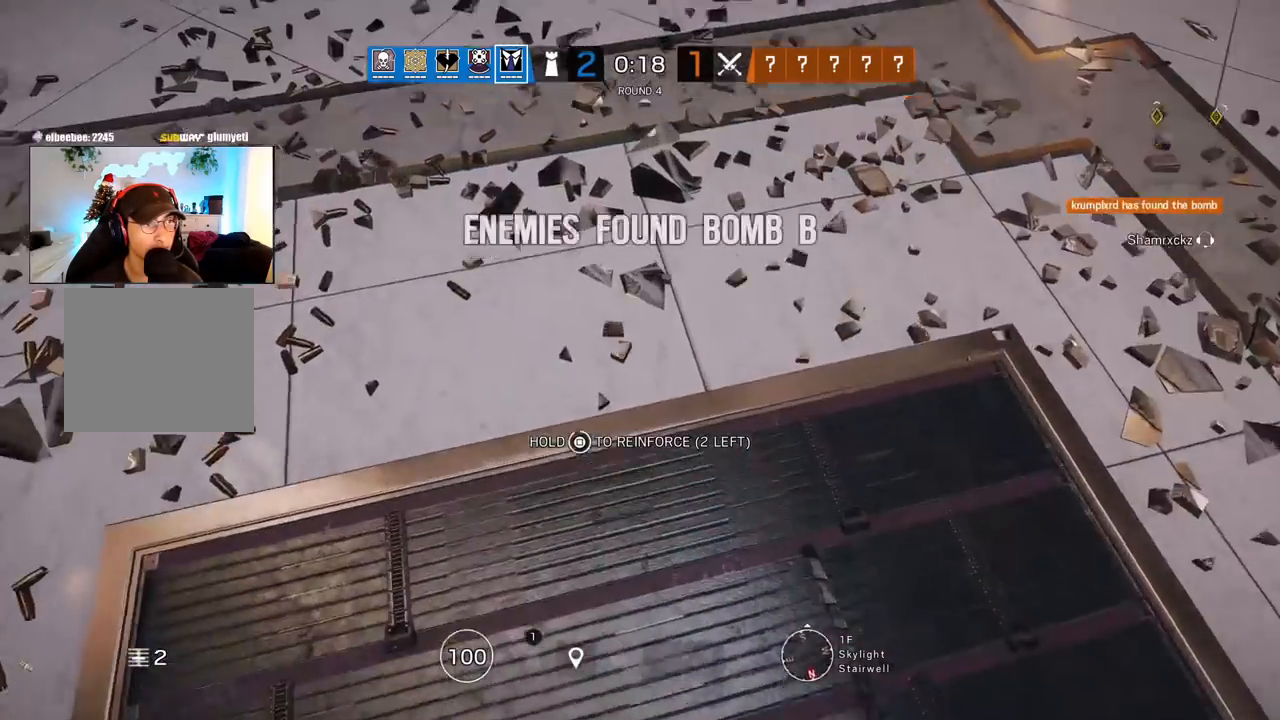
{"buttons": ["SQUARE"], "left_stick": "center", "right_stick": "left", "events": [[367, "right_stick", "left"]]}
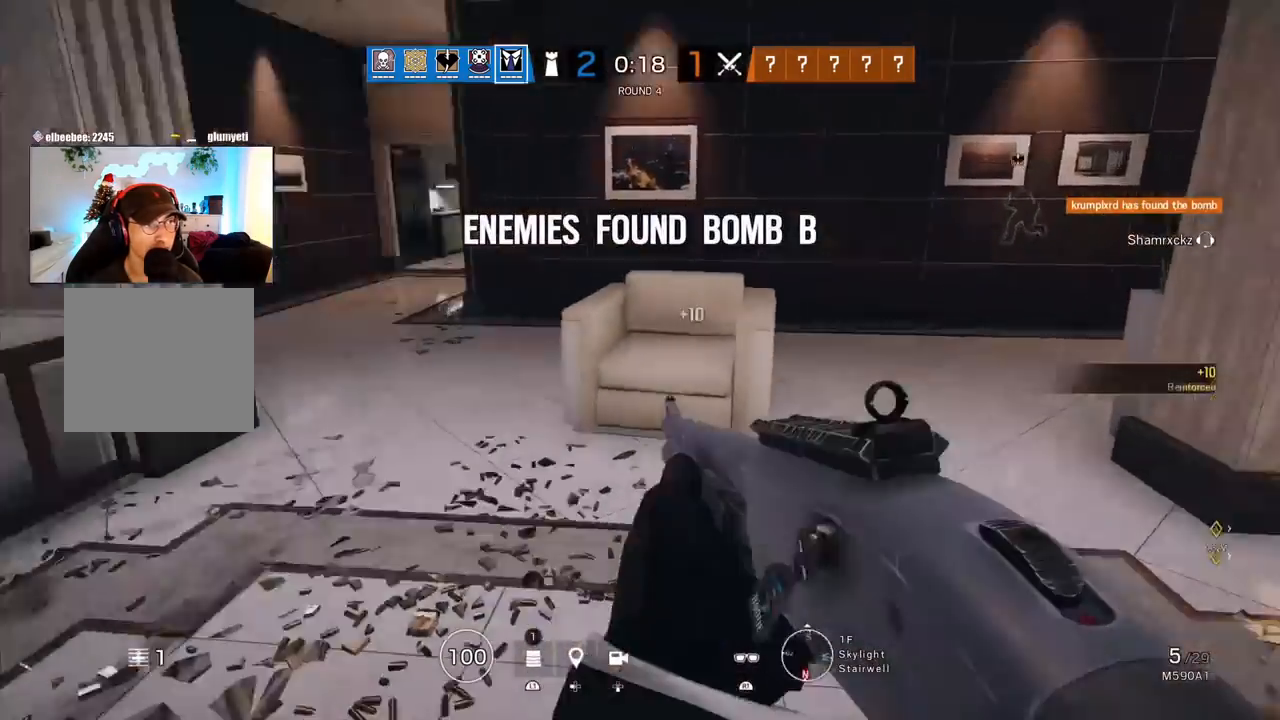
{"buttons": ["L3"], "left_stick": "up", "right_stick": "center", "events": [[67, "left_stick", "up"], [83, "L3", "down"], [117, "SQUARE", "up"], [150, "right_stick", "center"], [217, "L3", "up"], [300, "L3", "down"], [350, "right_stick", "right"], [433, "L3", "up"], [483, "L3", "down"], [483, "right_stick", "center"]]}
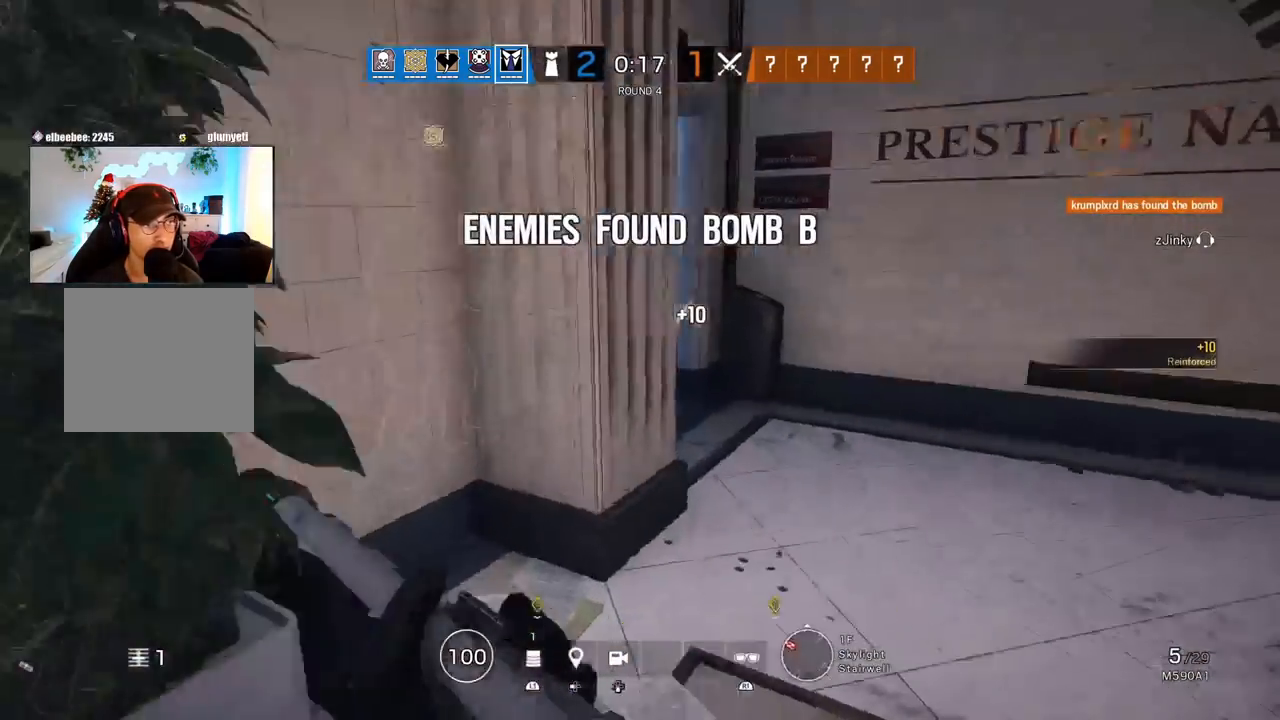
{"buttons": ["R2"], "left_stick": "up", "right_stick": "left", "events": [[117, "L3", "up"], [167, "SQUARE", "down"], [233, "SQUARE", "up"], [417, "R2", "down"], [417, "right_stick", "left"]]}
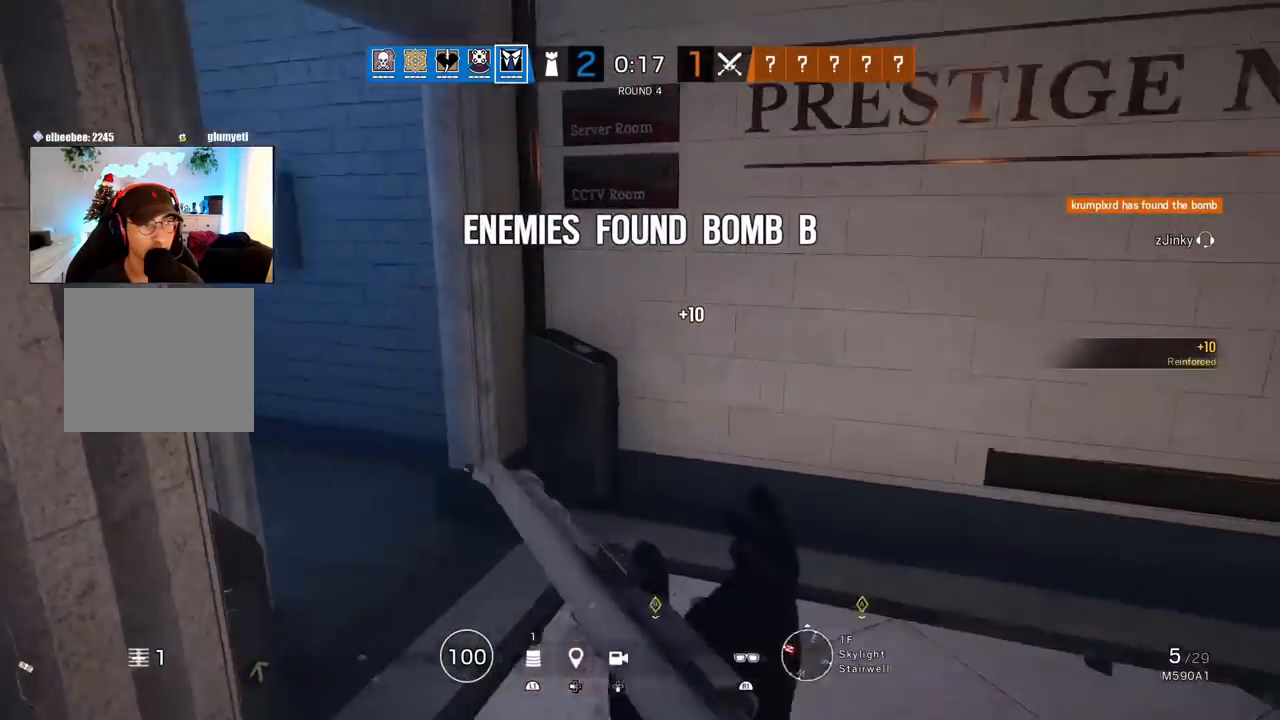
{"buttons": [], "left_stick": "up-right", "right_stick": "center", "events": [[17, "R2", "up"], [50, "right_stick", "center"], [117, "R2", "down"], [217, "R2", "up"], [233, "right_stick", "left"], [283, "left_stick", "up-right"], [433, "right_stick", "center"]]}
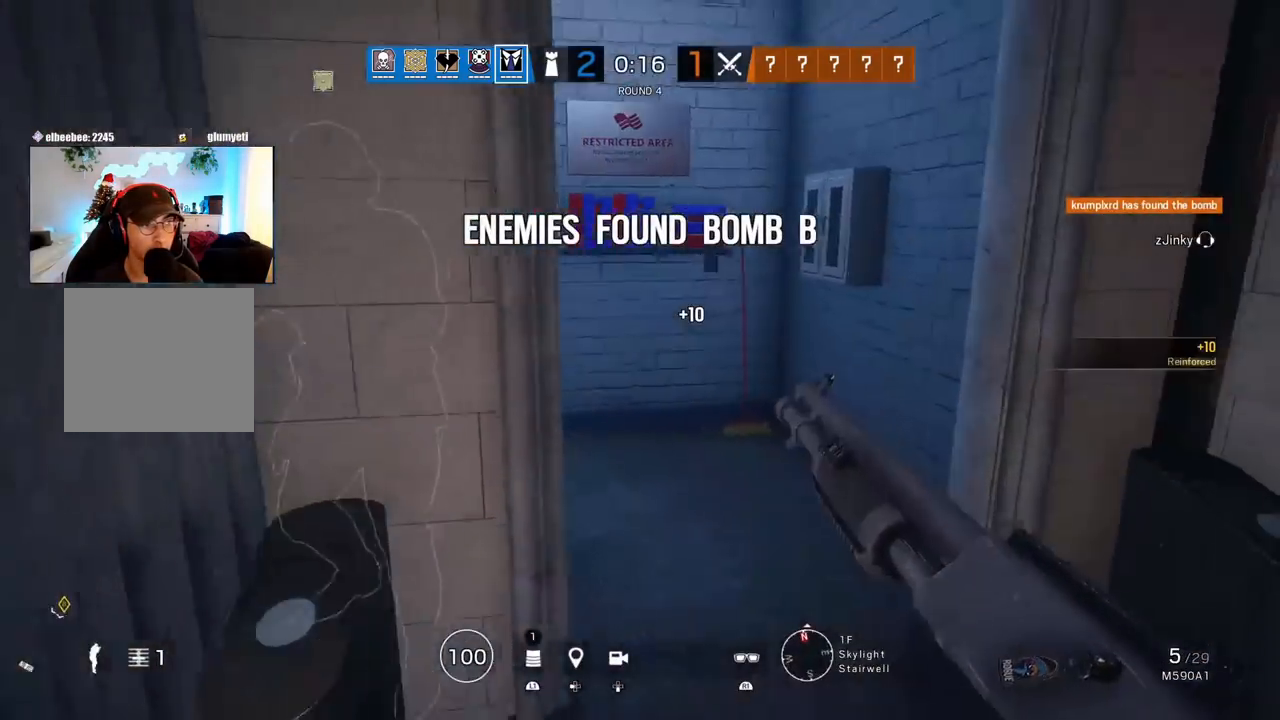
{"buttons": [], "left_stick": "up-right", "right_stick": "center", "events": [[50, "right_stick", "left"], [200, "right_stick", "center"], [300, "right_stick", "left"], [400, "R2", "down"], [483, "right_stick", "center"], [500, "R2", "up"]]}
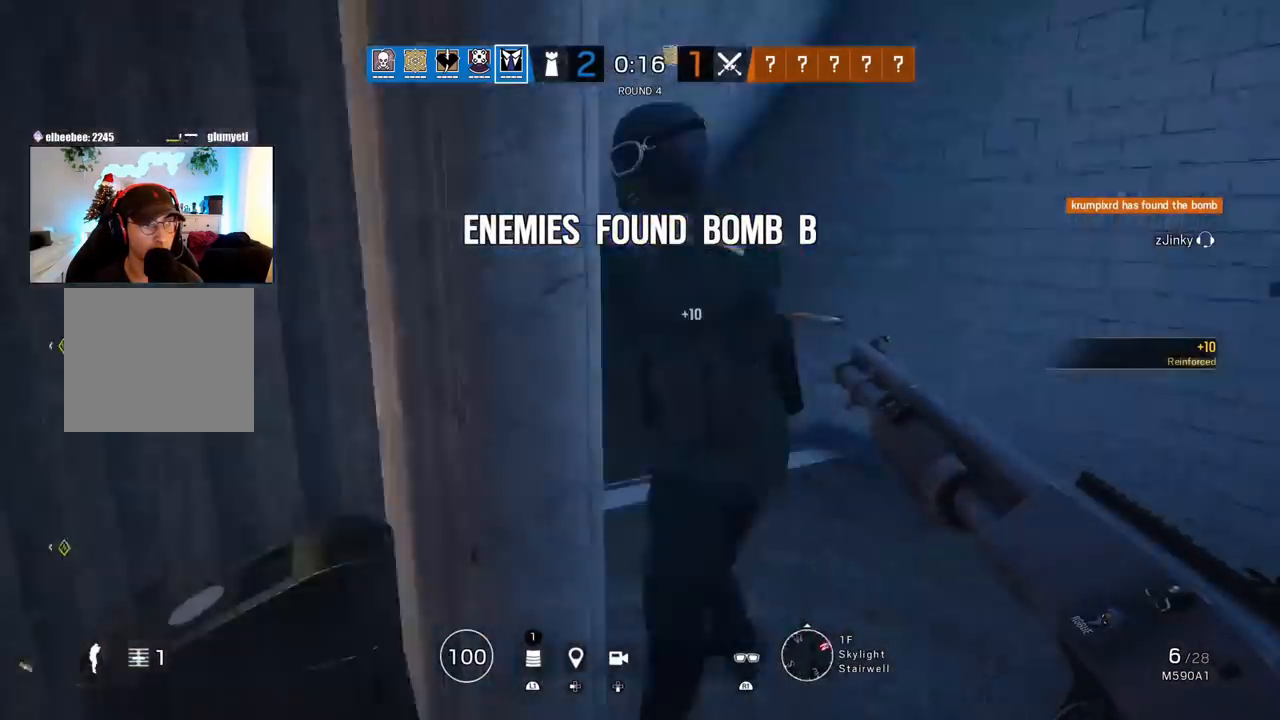
{"buttons": [], "left_stick": "up-right", "right_stick": "center", "events": []}
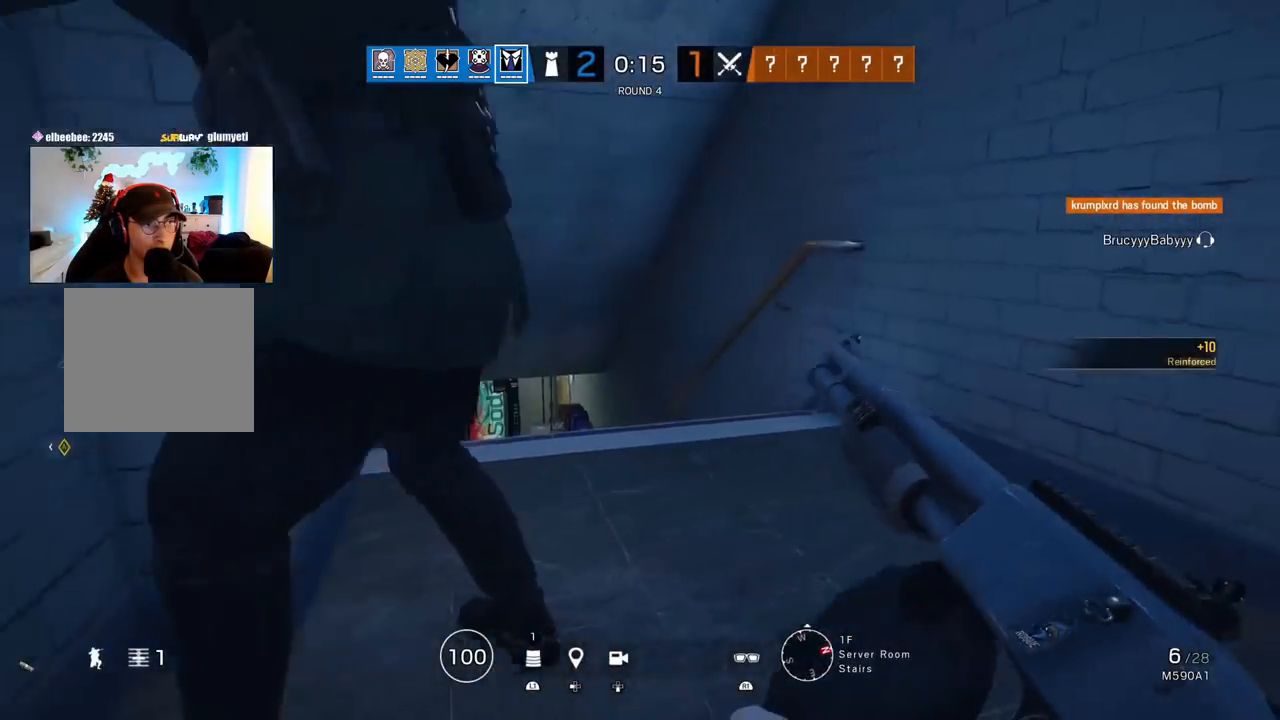
{"buttons": [], "left_stick": "center", "right_stick": "center", "events": [[200, "right_stick", "left"], [300, "right_stick", "center"], [383, "left_stick", "center"]]}